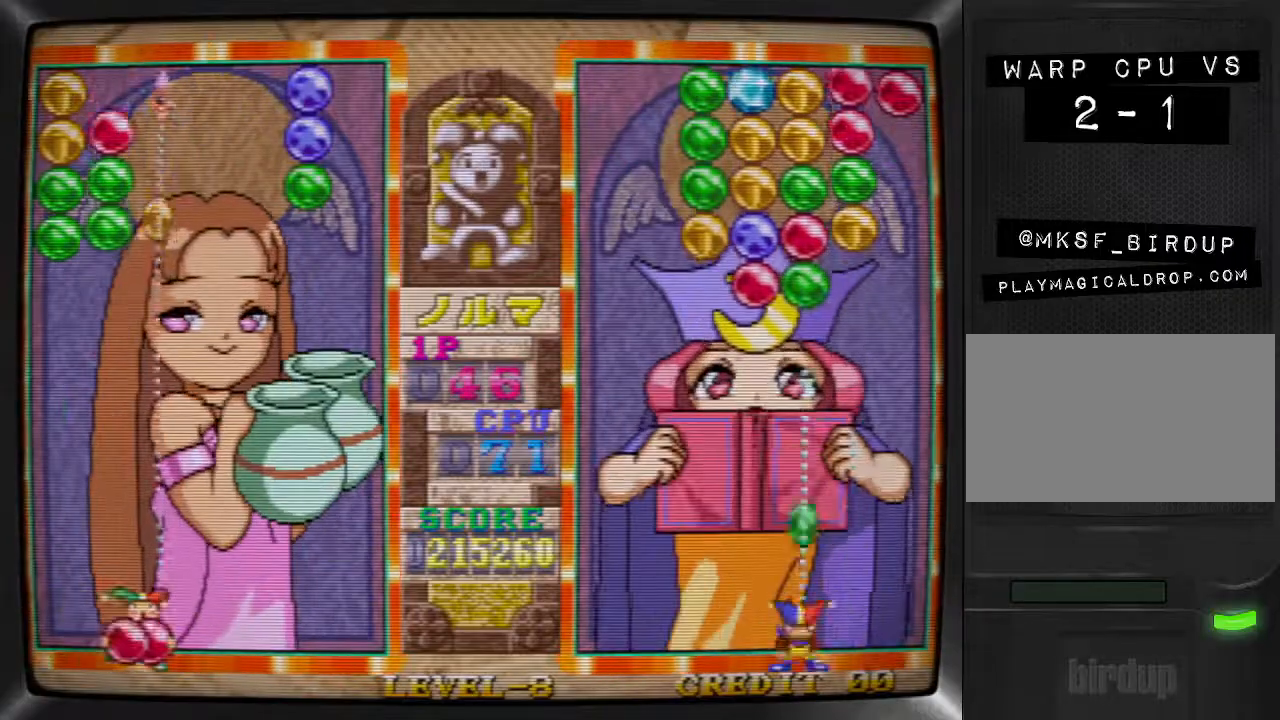
Gameplay with a controller (arcade stick); each line is a JSON object with the inputs held at the frame after it. "events" lists button and stick changes between this image and that frame as [ms after this image, input, new state], when the widget could be followed in between. Not read: L3 R3 other_buttons.
{"buttons": ["SQUARE"], "events": [[33, "DPAD_RIGHT", "up"], [33, "TRIANGLE", "down"], [133, "DPAD_LEFT", "down"], [133, "TRIANGLE", "up"], [200, "DPAD_LEFT", "up"], [200, "SQUARE", "down"], [300, "DPAD_LEFT", "down"], [300, "SQUARE", "up"], [400, "DPAD_LEFT", "up"], [400, "SQUARE", "down"]]}
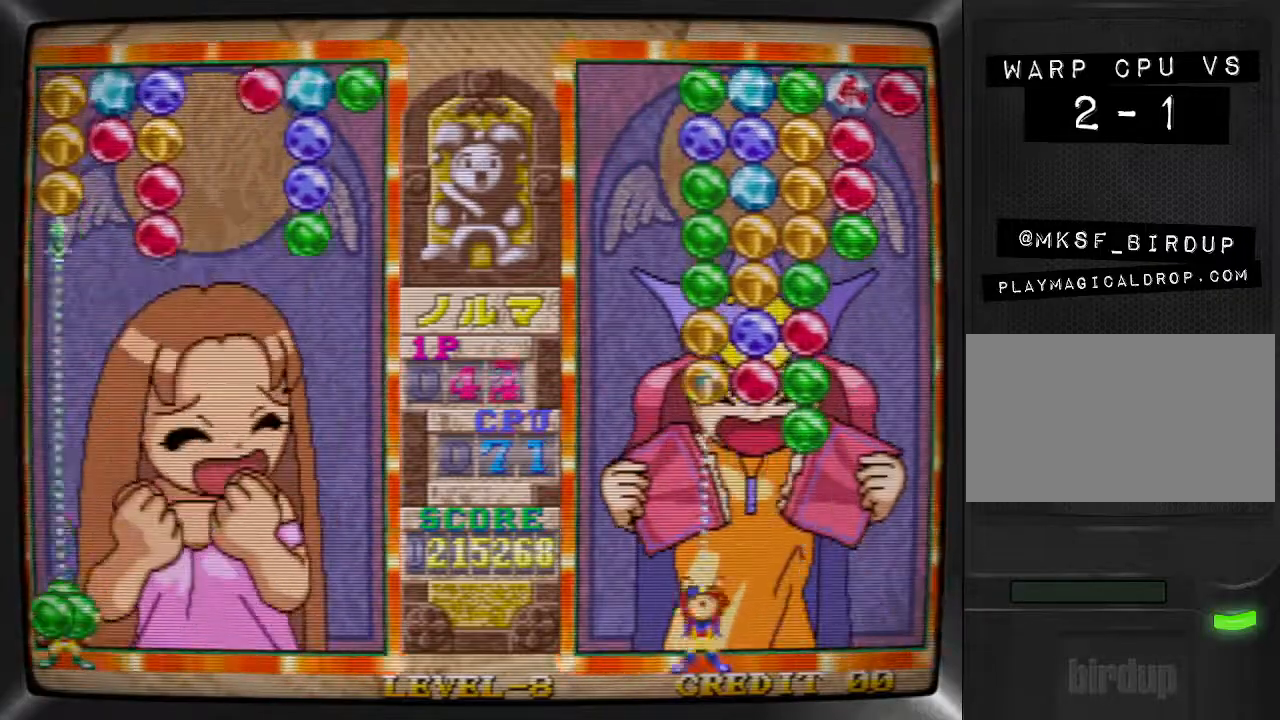
{"buttons": [], "events": [[33, "SQUARE", "up"], [67, "DPAD_RIGHT", "down"], [167, "DPAD_RIGHT", "up"], [233, "DPAD_RIGHT", "down"], [300, "DPAD_RIGHT", "up"], [367, "DPAD_RIGHT", "down"], [467, "DPAD_RIGHT", "up"]]}
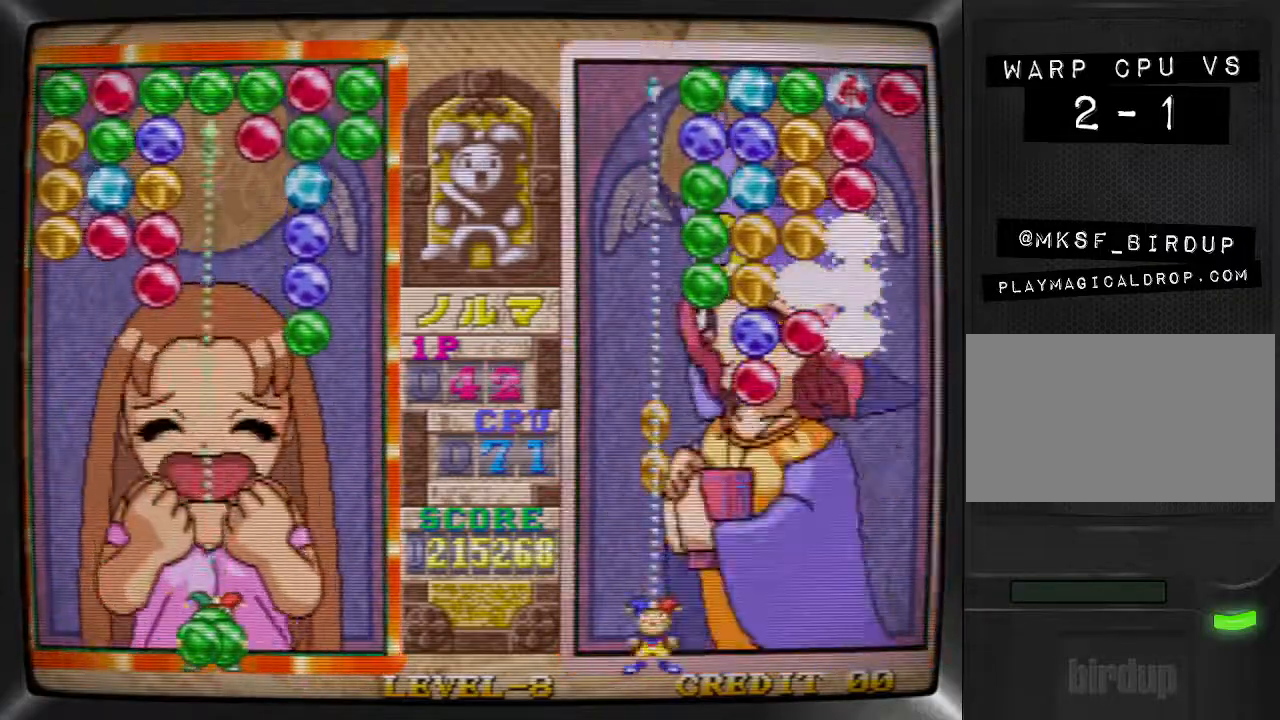
{"buttons": [], "events": [[33, "DPAD_RIGHT", "down"], [233, "DPAD_RIGHT", "up"], [267, "SQUARE", "down"], [433, "SQUARE", "up"]]}
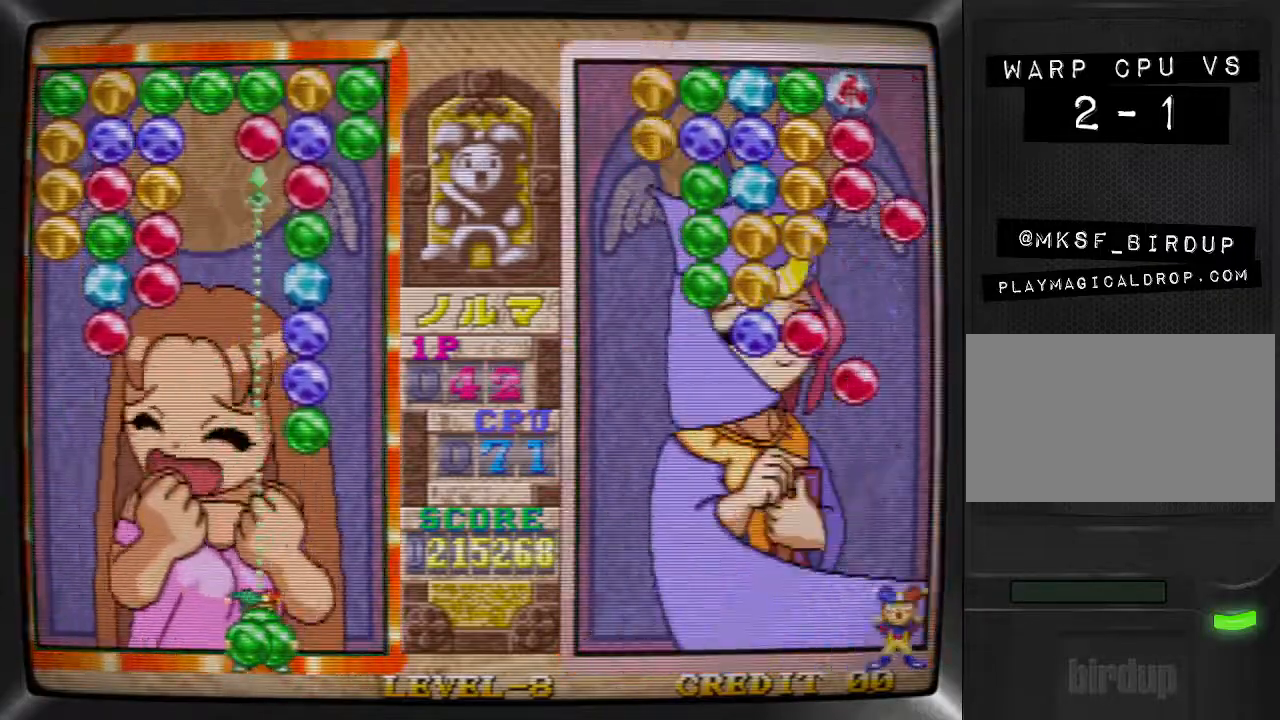
{"buttons": ["SQUARE"], "events": [[33, "DPAD_RIGHT", "down"], [133, "DPAD_RIGHT", "up"], [133, "SQUARE", "down"], [233, "DPAD_RIGHT", "down"], [233, "SQUARE", "up"], [300, "DPAD_RIGHT", "up"], [300, "TRIANGLE", "down"], [367, "DPAD_LEFT", "down"], [367, "TRIANGLE", "up"], [467, "SQUARE", "down"], [500, "DPAD_LEFT", "up"]]}
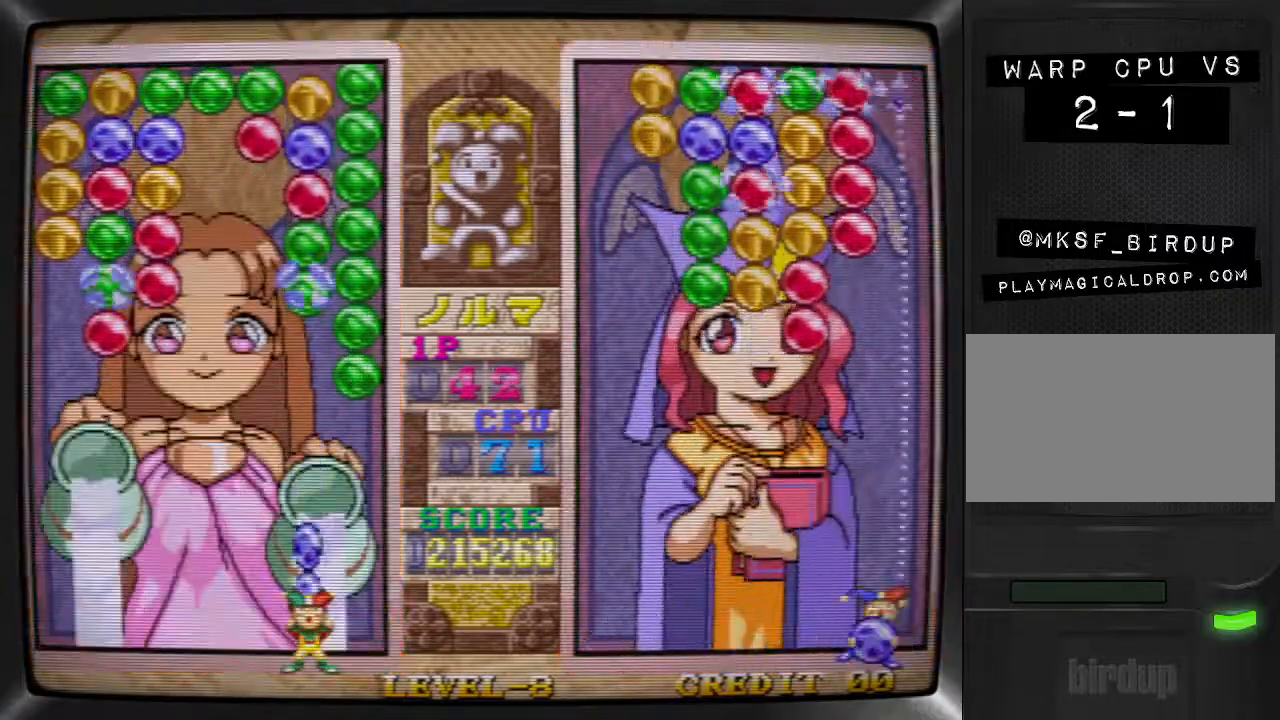
{"buttons": ["DPAD_LEFT"], "events": [[100, "SQUARE", "up"], [133, "DPAD_RIGHT", "down"], [233, "DPAD_RIGHT", "up"], [300, "TRIANGLE", "down"], [467, "DPAD_LEFT", "down"], [467, "TRIANGLE", "up"]]}
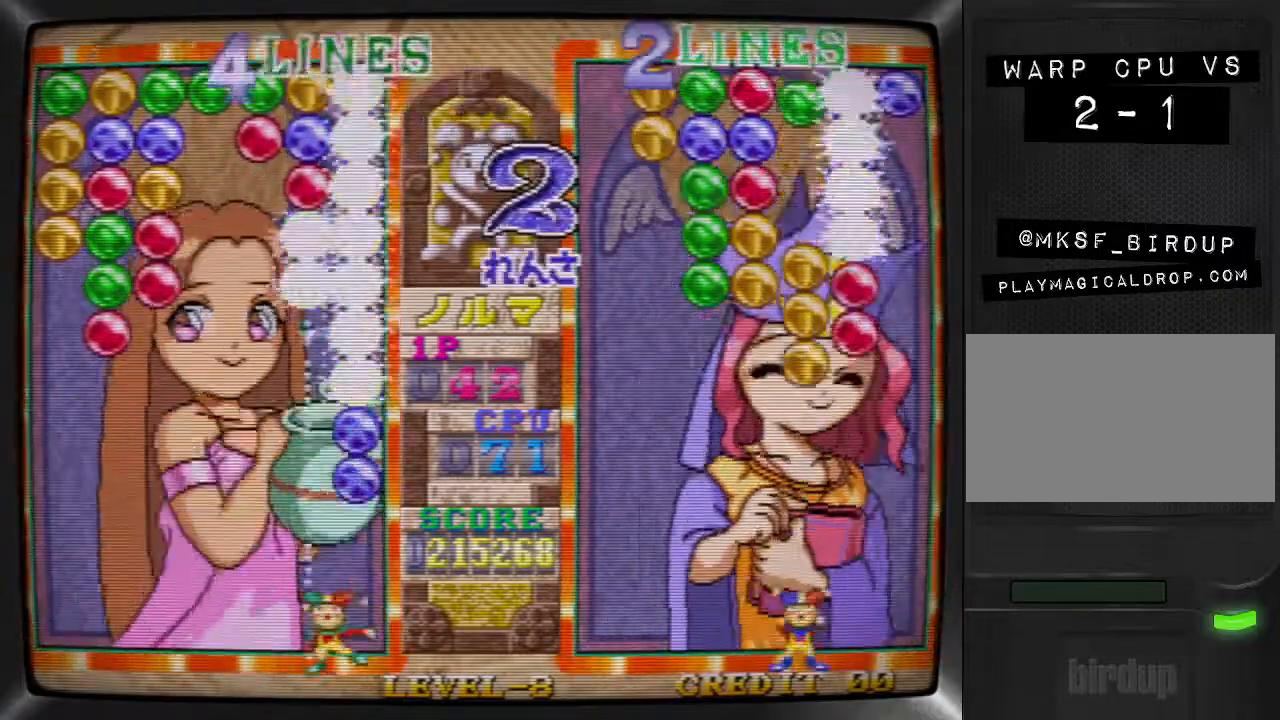
{"buttons": ["SQUARE"], "events": [[67, "DPAD_LEFT", "up"], [167, "DPAD_LEFT", "down"], [200, "DPAD_LEFT", "up"], [433, "SQUARE", "down"]]}
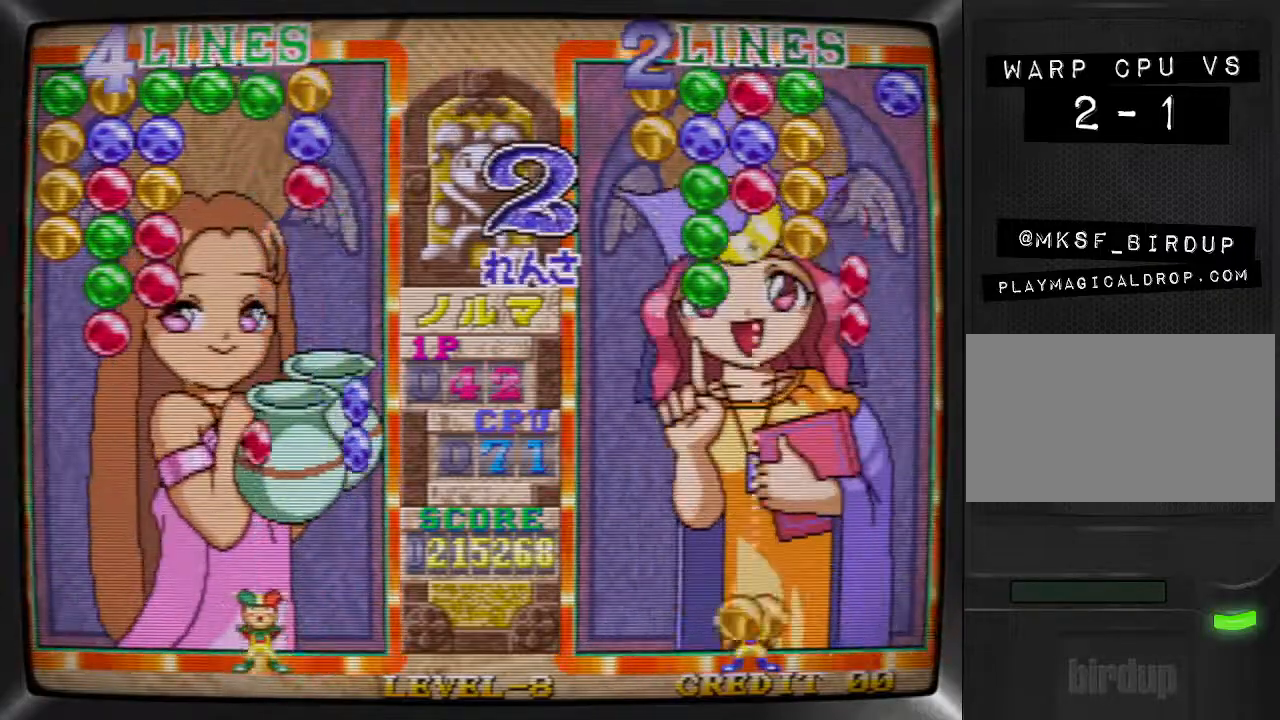
{"buttons": [], "events": [[33, "DPAD_RIGHT", "down"], [67, "SQUARE", "up"], [133, "DPAD_RIGHT", "up"], [133, "SQUARE", "down"], [267, "DPAD_LEFT", "down"], [267, "SQUARE", "up"], [367, "DPAD_LEFT", "up"], [433, "DPAD_LEFT", "down"], [500, "DPAD_LEFT", "up"]]}
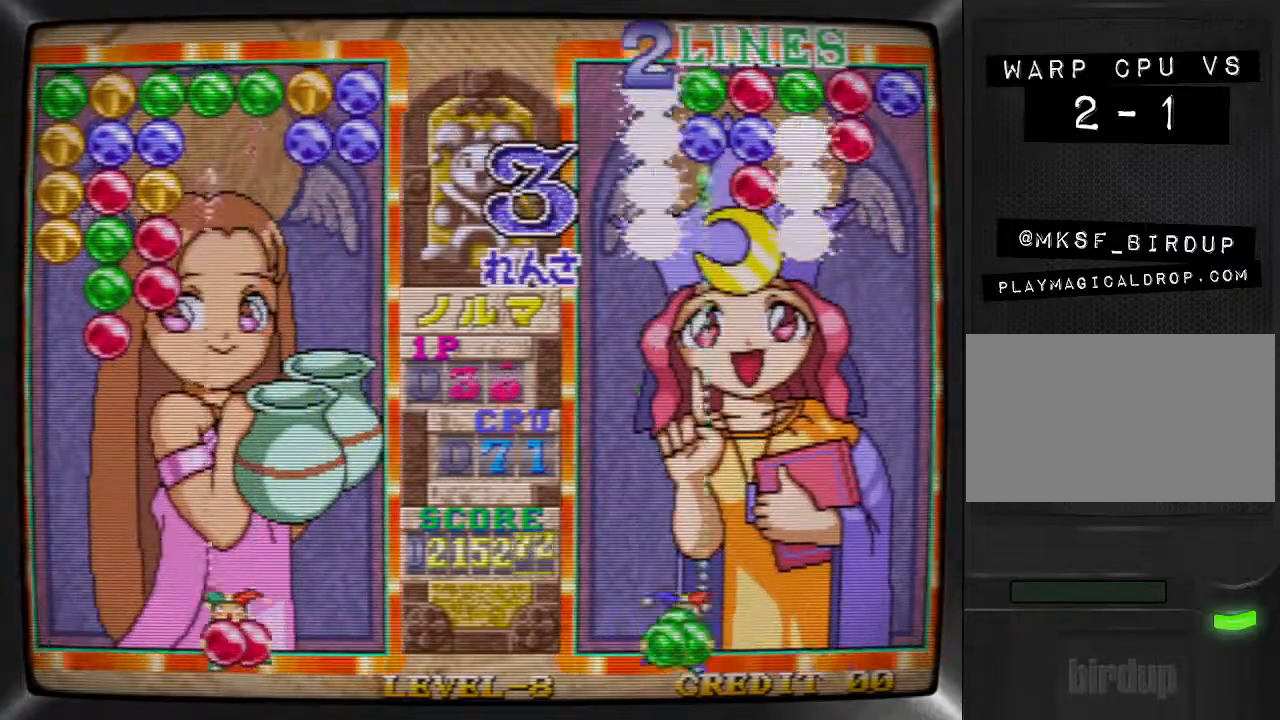
{"buttons": ["SQUARE"], "events": [[33, "DPAD_LEFT", "down"], [133, "DPAD_LEFT", "up"], [200, "SQUARE", "down"], [233, "DPAD_LEFT", "down"], [267, "DPAD_LEFT", "up"], [300, "SQUARE", "up"], [367, "DPAD_LEFT", "down"], [433, "SQUARE", "down"], [467, "DPAD_LEFT", "up"]]}
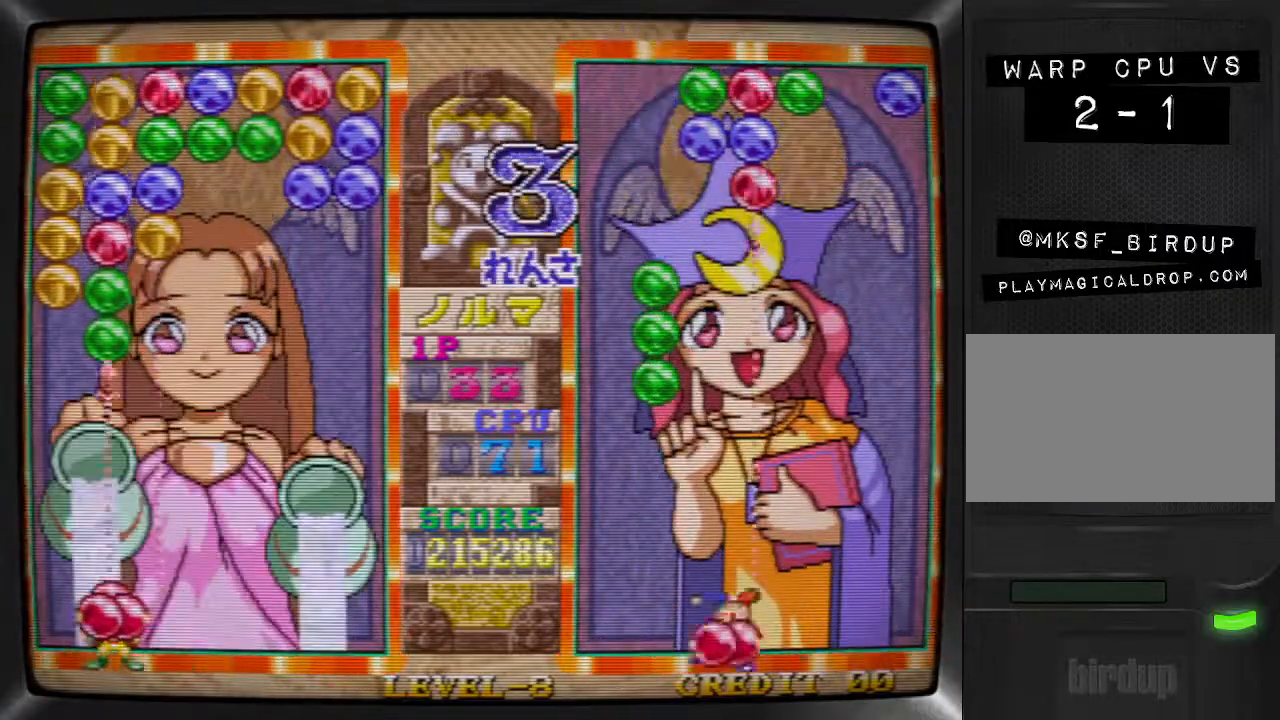
{"buttons": ["DPAD_LEFT"], "events": [[67, "DPAD_RIGHT", "down"], [67, "SQUARE", "up"], [167, "DPAD_RIGHT", "up"], [200, "DPAD_RIGHT", "down"], [267, "TRIANGLE", "down"], [300, "DPAD_RIGHT", "up"], [367, "DPAD_LEFT", "down"], [400, "TRIANGLE", "up"], [433, "DPAD_LEFT", "up"], [500, "DPAD_LEFT", "down"]]}
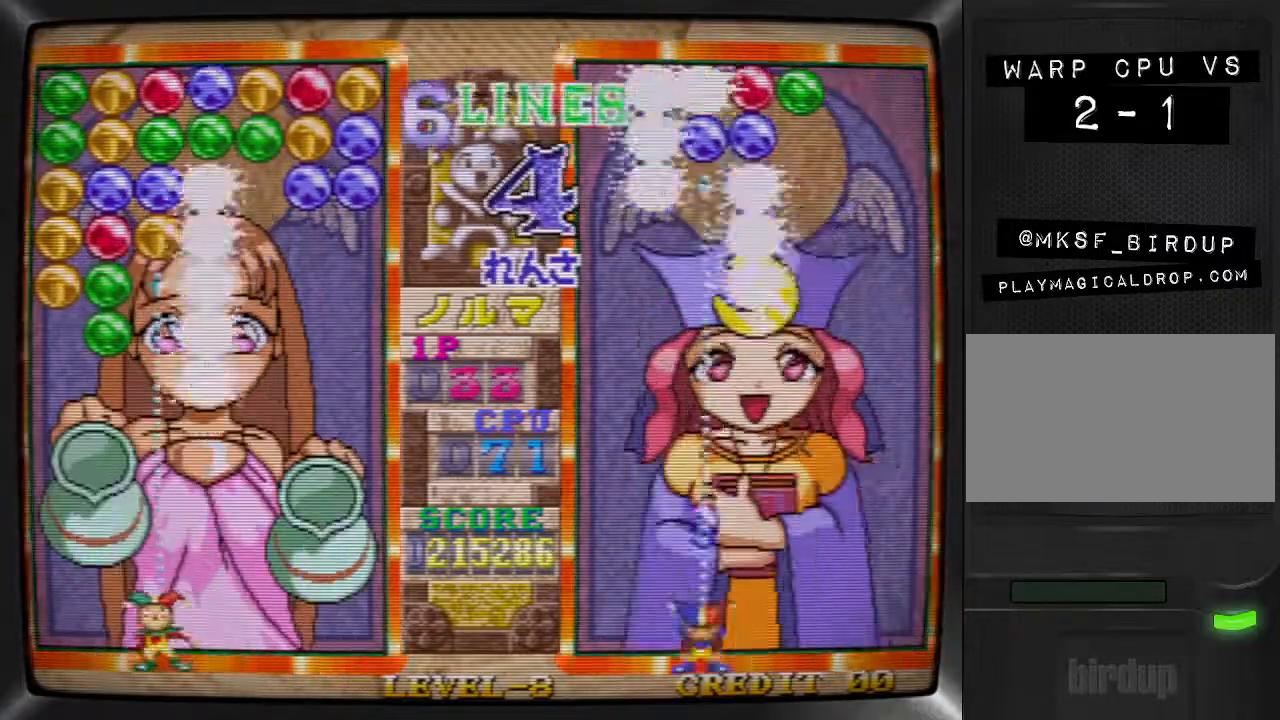
{"buttons": ["TRIANGLE"], "events": [[100, "DPAD_LEFT", "up"], [100, "SQUARE", "down"], [233, "DPAD_RIGHT", "down"], [233, "SQUARE", "up"], [300, "DPAD_RIGHT", "up"], [367, "DPAD_RIGHT", "down"], [467, "TRIANGLE", "down"], [500, "DPAD_RIGHT", "up"]]}
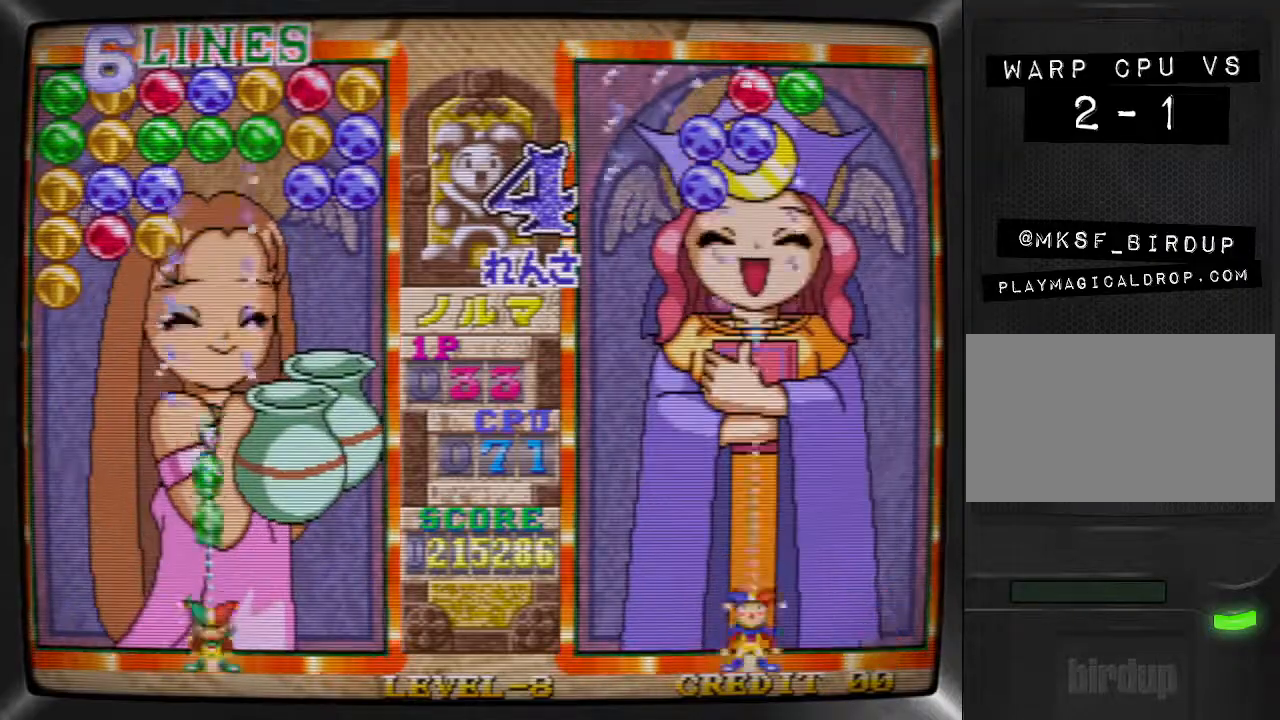
{"buttons": ["SQUARE"], "events": [[67, "DPAD_LEFT", "down"], [100, "TRIANGLE", "up"], [133, "SQUARE", "down"], [167, "DPAD_LEFT", "up"], [267, "DPAD_LEFT", "down"], [267, "SQUARE", "up"], [333, "DPAD_LEFT", "up"], [400, "DPAD_LEFT", "down"], [467, "SQUARE", "down"], [500, "DPAD_LEFT", "up"]]}
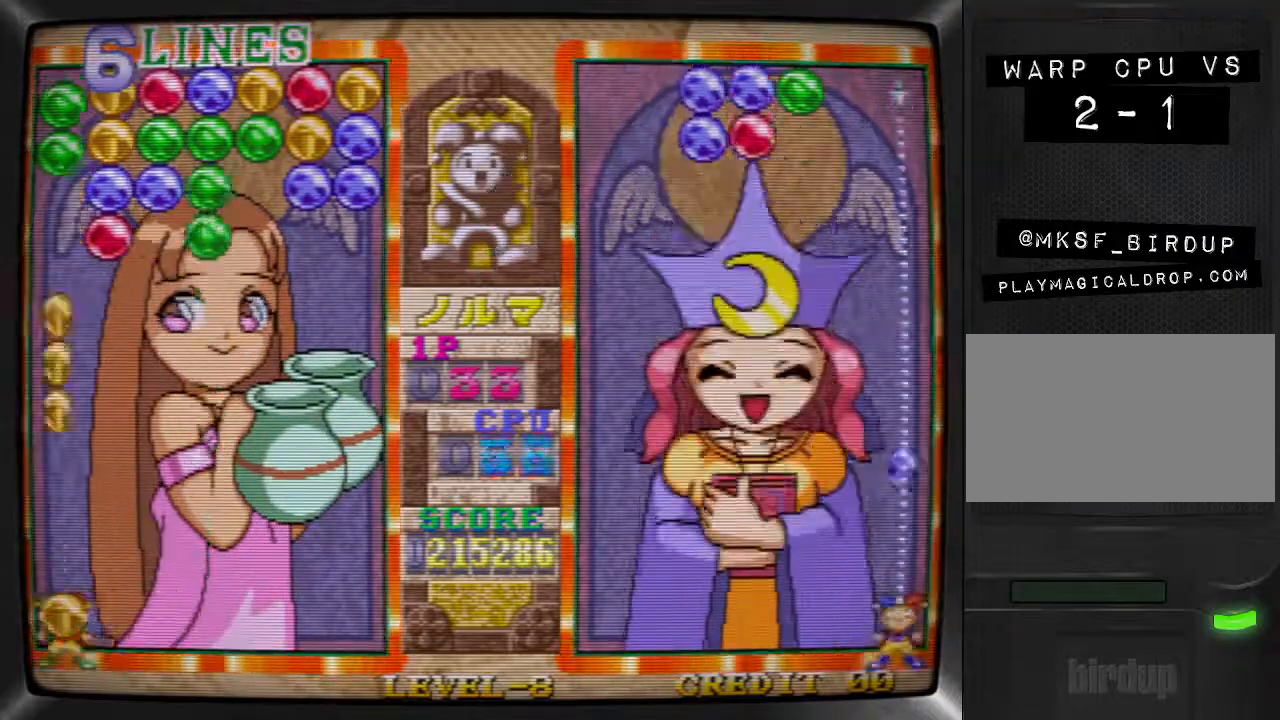
{"buttons": ["DPAD_RIGHT"], "events": [[100, "SQUARE", "up"], [133, "DPAD_RIGHT", "down"], [233, "DPAD_RIGHT", "up"], [300, "DPAD_RIGHT", "down"], [367, "DPAD_RIGHT", "up"], [433, "DPAD_RIGHT", "down"]]}
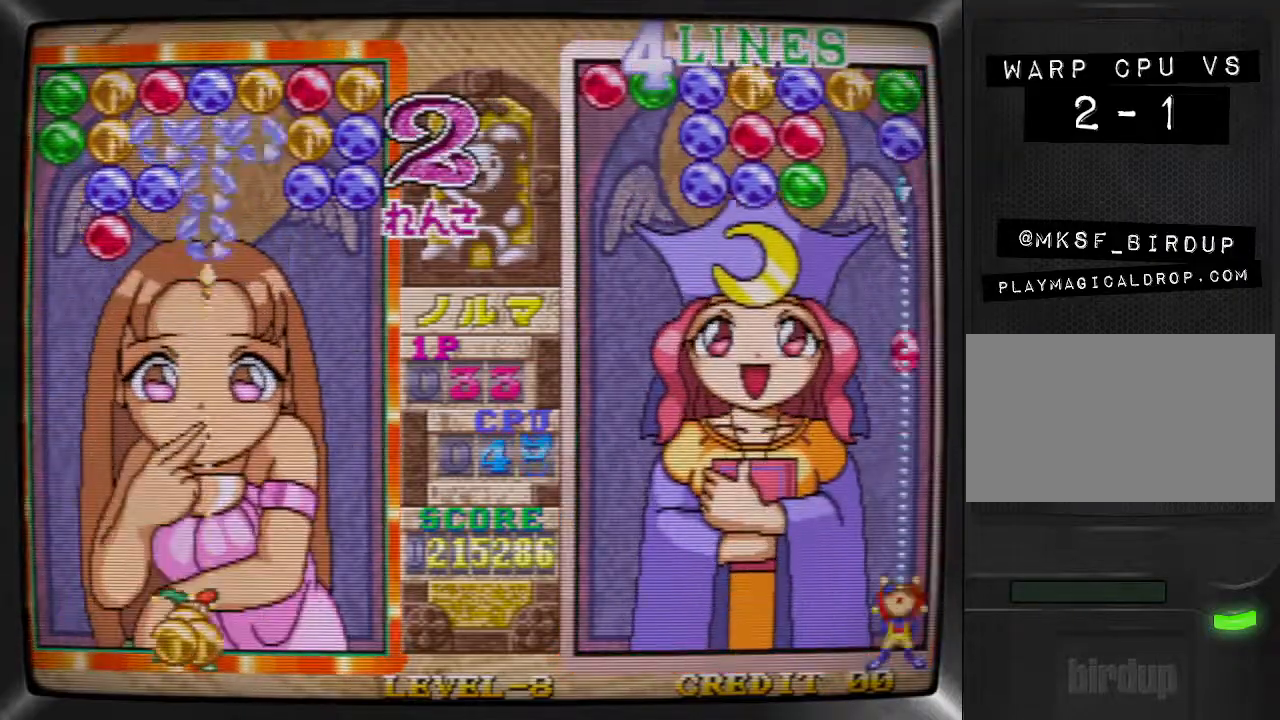
{"buttons": ["DPAD_RIGHT"], "events": [[33, "DPAD_RIGHT", "up"], [33, "TRIANGLE", "down"], [133, "DPAD_LEFT", "down"], [133, "TRIANGLE", "up"], [200, "SQUARE", "down"], [233, "DPAD_LEFT", "up"], [333, "DPAD_RIGHT", "down"], [333, "SQUARE", "up"], [433, "DPAD_RIGHT", "up"], [500, "DPAD_RIGHT", "down"]]}
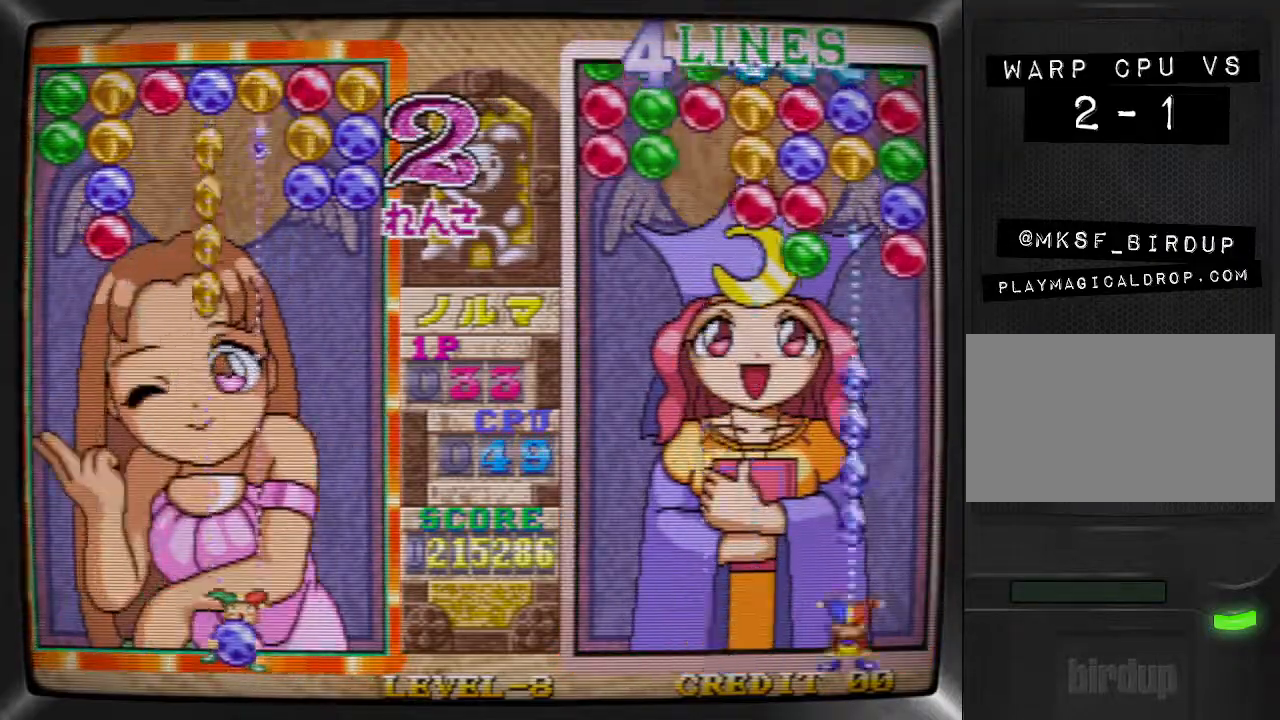
{"buttons": ["SQUARE"], "events": [[67, "DPAD_RIGHT", "up"], [133, "DPAD_RIGHT", "down"], [233, "DPAD_RIGHT", "up"], [233, "SQUARE", "down"], [300, "DPAD_RIGHT", "down"], [333, "SQUARE", "up"], [433, "DPAD_RIGHT", "up"], [433, "SQUARE", "down"]]}
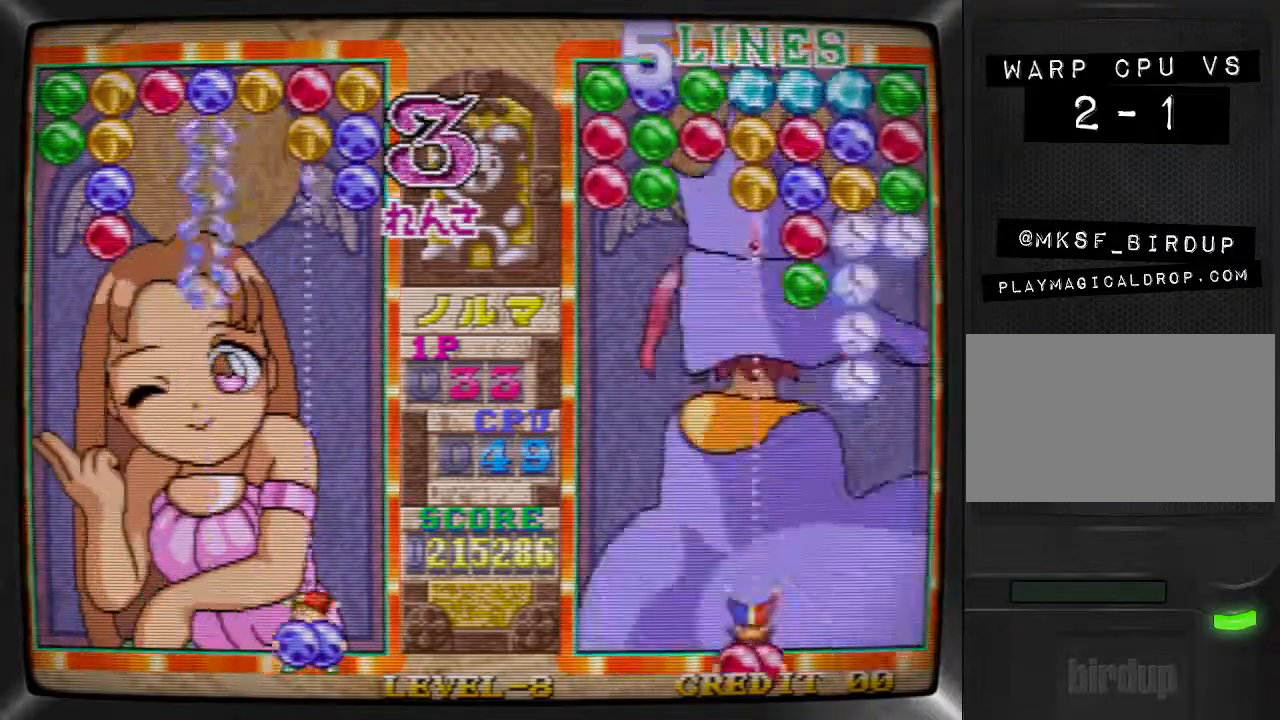
{"buttons": ["SQUARE"], "events": [[33, "DPAD_LEFT", "down"], [67, "SQUARE", "up"], [133, "DPAD_LEFT", "up"], [200, "DPAD_LEFT", "down"], [267, "DPAD_LEFT", "up"], [433, "SQUARE", "down"]]}
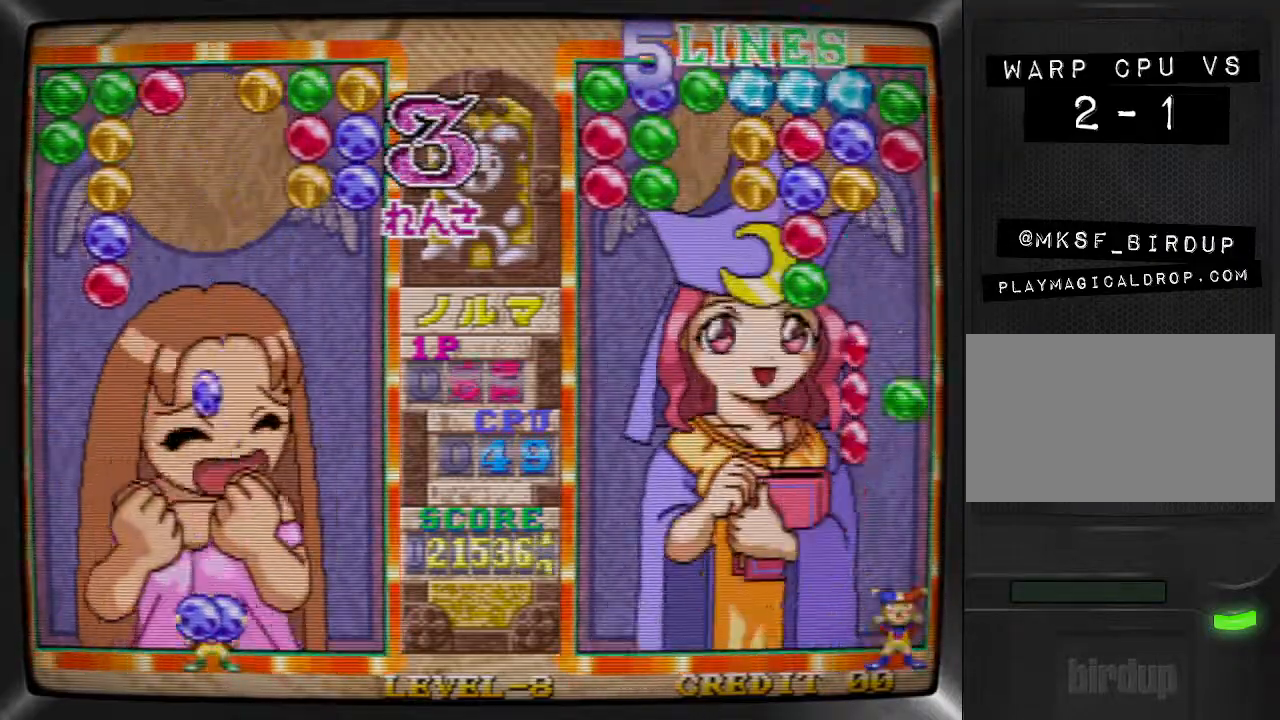
{"buttons": ["TRIANGLE", "DPAD_LEFT"], "events": [[33, "DPAD_RIGHT", "down"], [67, "SQUARE", "up"], [133, "DPAD_RIGHT", "up"], [167, "DPAD_RIGHT", "down"], [267, "DPAD_RIGHT", "up"], [333, "DPAD_RIGHT", "down"], [433, "DPAD_RIGHT", "up"], [433, "TRIANGLE", "down"], [500, "DPAD_LEFT", "down"]]}
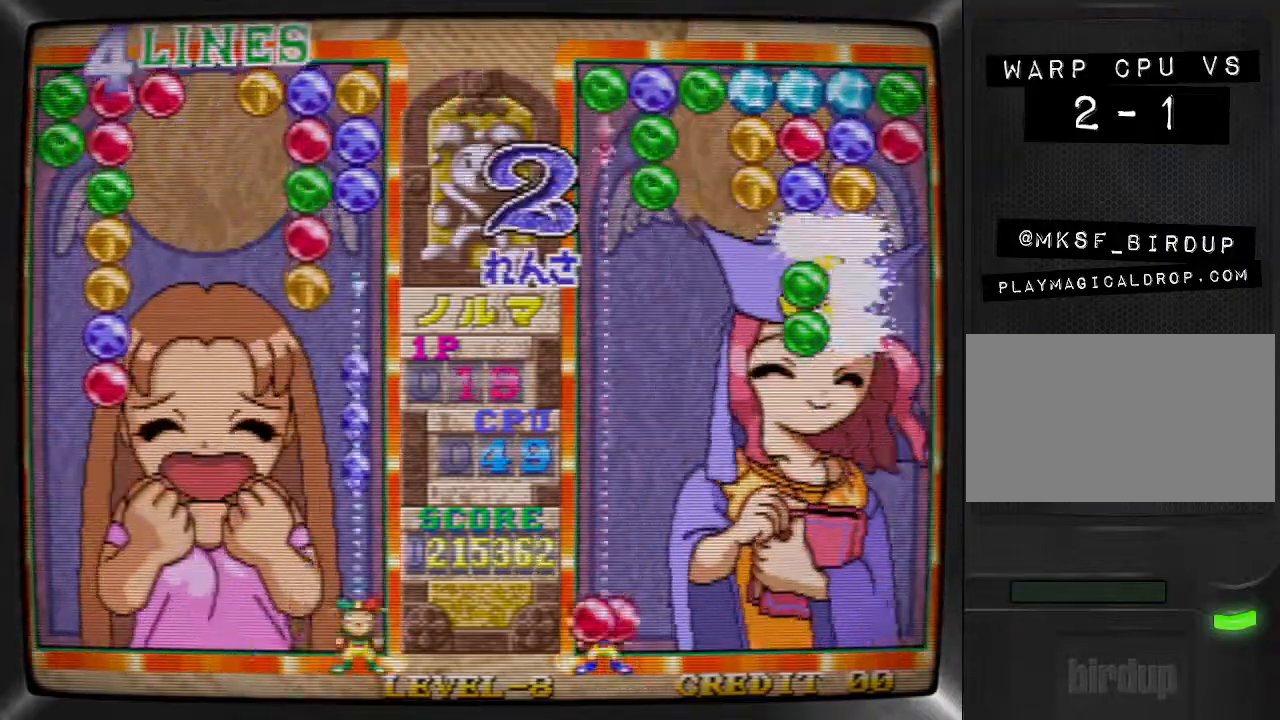
{"buttons": [], "events": [[33, "TRIANGLE", "up"], [67, "SQUARE", "down"], [100, "DPAD_LEFT", "up"], [167, "DPAD_LEFT", "down"], [200, "SQUARE", "up"], [267, "DPAD_LEFT", "up"], [267, "SQUARE", "down"], [367, "DPAD_RIGHT", "down"], [400, "SQUARE", "up"], [467, "DPAD_RIGHT", "up"]]}
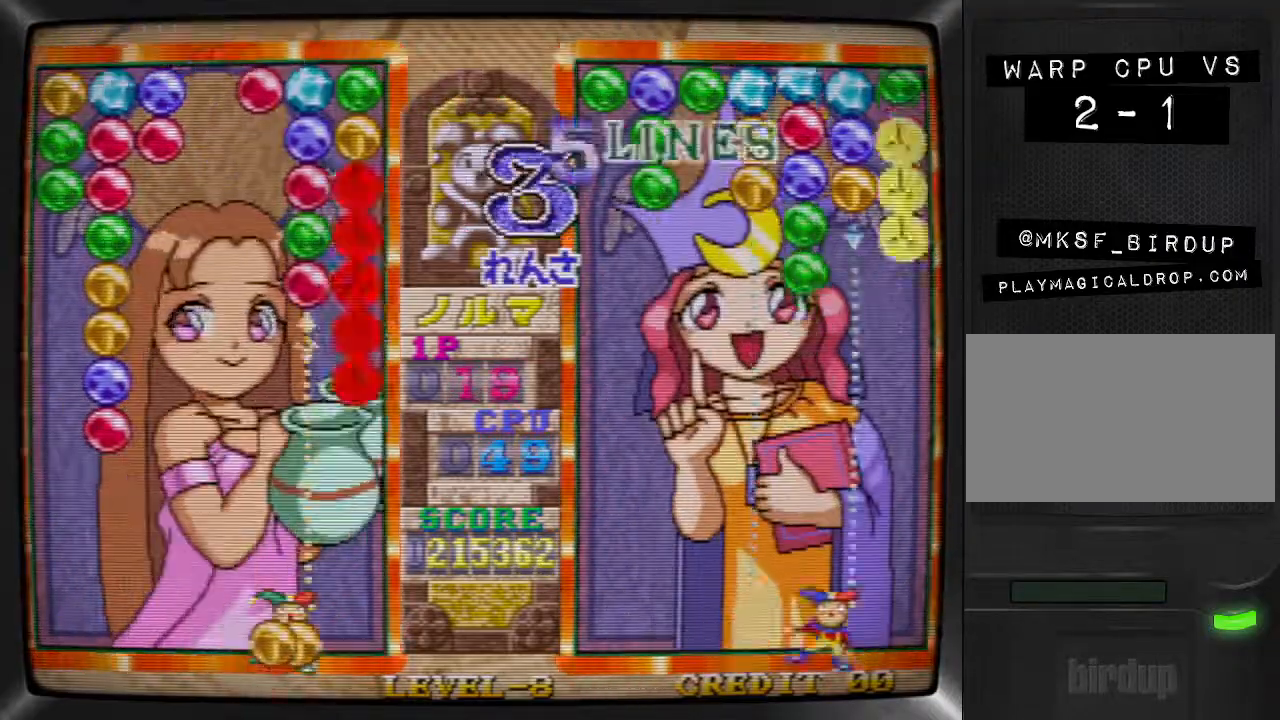
{"buttons": ["SQUARE", "DPAD_LEFT"], "events": [[33, "DPAD_RIGHT", "down"], [133, "TRIANGLE", "down"], [167, "DPAD_RIGHT", "up"], [233, "DPAD_LEFT", "down"], [233, "TRIANGLE", "up"], [300, "SQUARE", "down"], [367, "DPAD_LEFT", "up"], [400, "SQUARE", "up"], [433, "DPAD_LEFT", "down"], [500, "SQUARE", "down"]]}
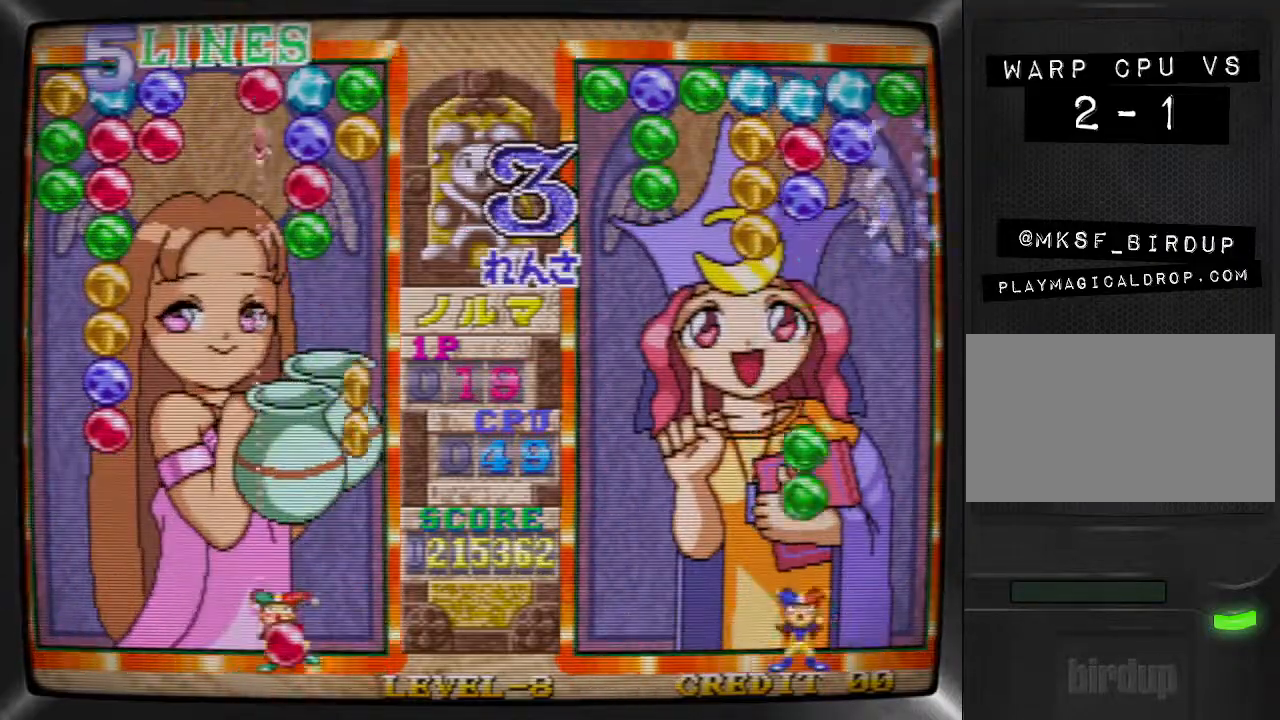
{"buttons": [], "events": [[33, "DPAD_LEFT", "up"], [100, "DPAD_LEFT", "down"], [100, "SQUARE", "up"], [200, "DPAD_LEFT", "up"], [267, "DPAD_LEFT", "down"], [333, "DPAD_LEFT", "up"], [400, "DPAD_LEFT", "down"], [500, "DPAD_LEFT", "up"]]}
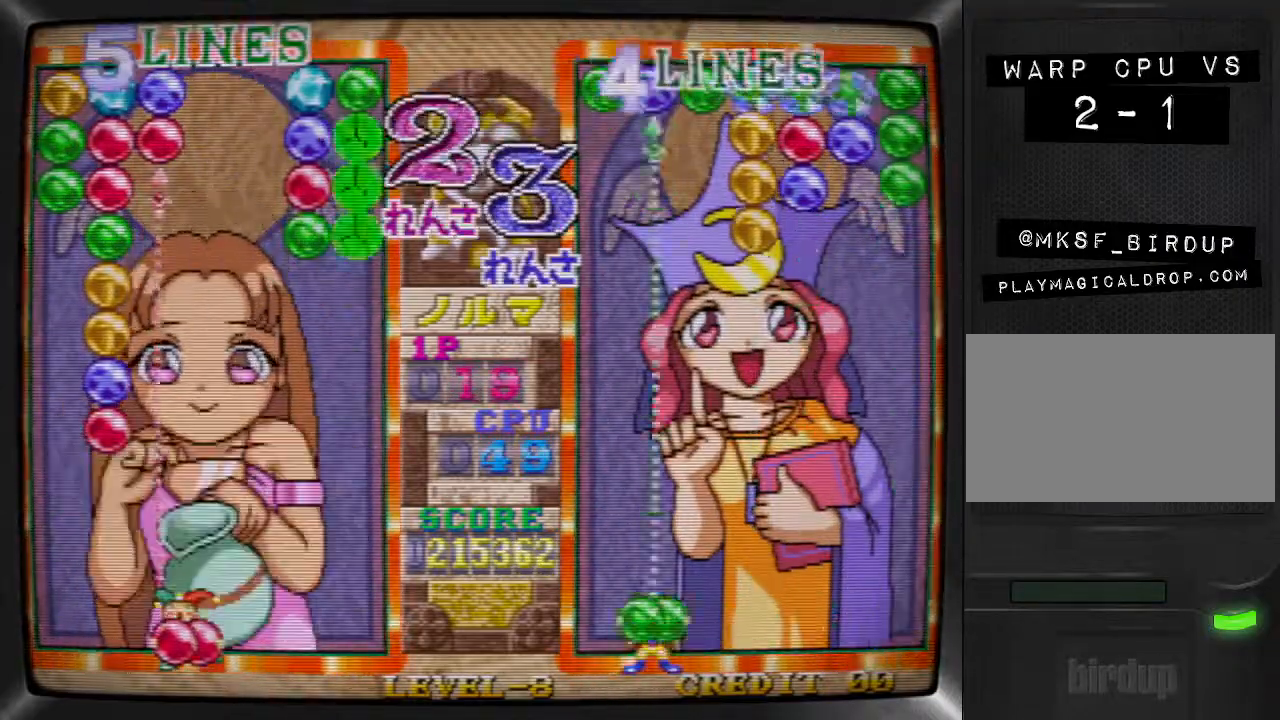
{"buttons": ["TRIANGLE", "DPAD_LEFT"], "events": [[100, "DPAD_LEFT", "down"], [200, "DPAD_LEFT", "up"], [233, "SQUARE", "down"], [333, "DPAD_RIGHT", "down"], [333, "SQUARE", "up"], [433, "DPAD_RIGHT", "up"], [433, "TRIANGLE", "down"], [500, "DPAD_LEFT", "down"]]}
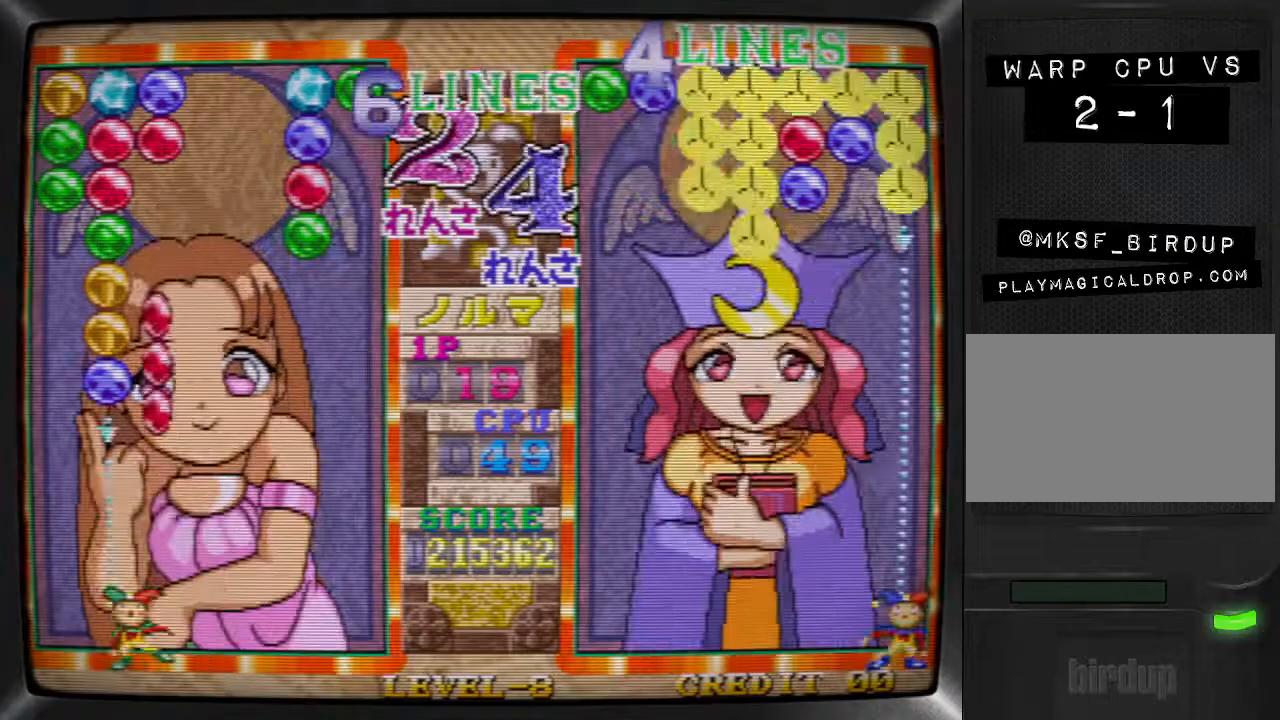
{"buttons": ["TRIANGLE"], "events": [[33, "TRIANGLE", "up"], [100, "DPAD_LEFT", "up"], [100, "SQUARE", "down"], [200, "DPAD_RIGHT", "down"], [200, "SQUARE", "up"], [300, "DPAD_RIGHT", "up"], [433, "TRIANGLE", "down"]]}
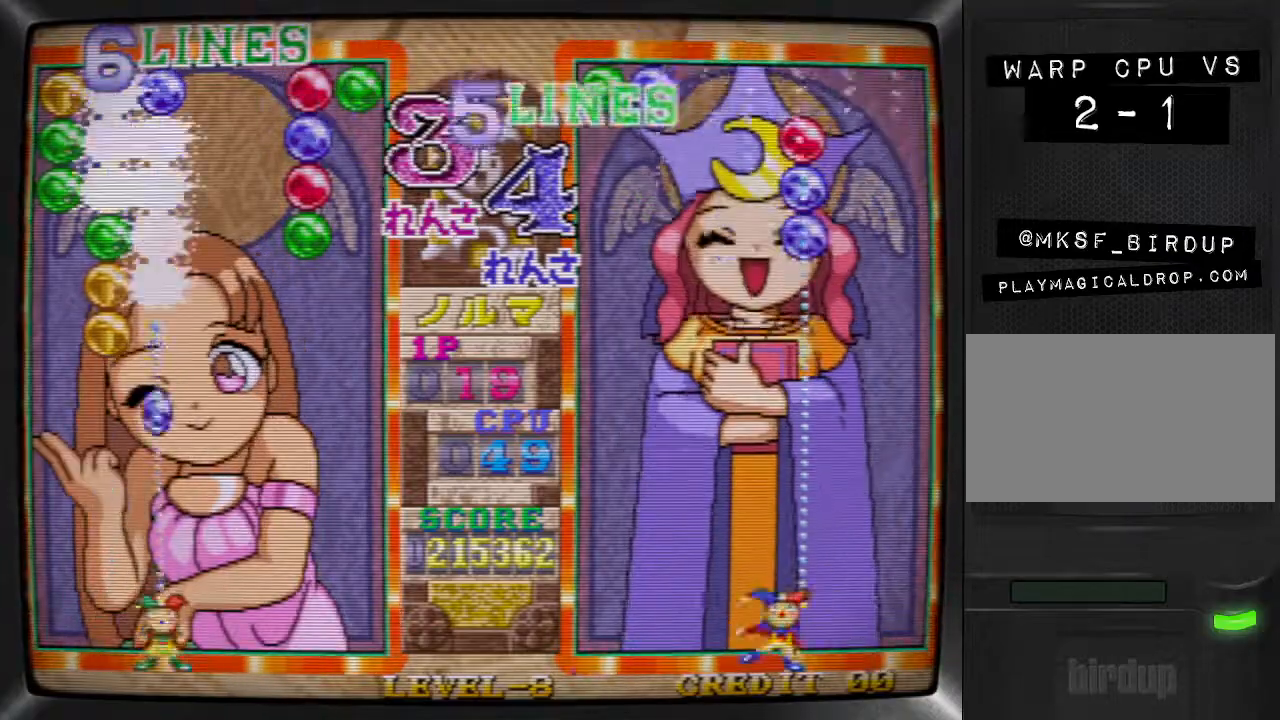
{"buttons": ["SQUARE", "DPAD_LEFT"], "events": [[33, "DPAD_LEFT", "down"], [33, "TRIANGLE", "up"], [133, "SQUARE", "down"], [167, "DPAD_LEFT", "up"], [233, "DPAD_RIGHT", "down"], [233, "SQUARE", "up"], [333, "DPAD_RIGHT", "up"], [333, "TRIANGLE", "down"], [433, "DPAD_LEFT", "down"], [433, "TRIANGLE", "up"], [467, "SQUARE", "down"]]}
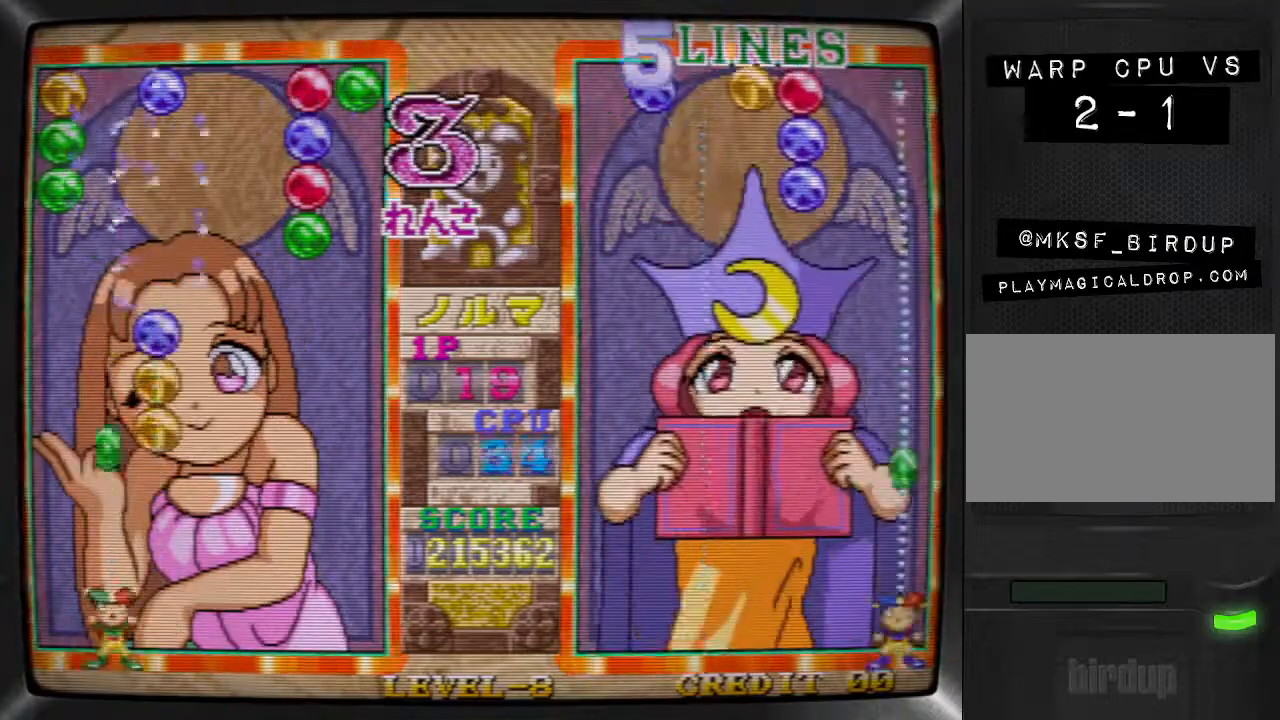
{"buttons": ["TRIANGLE"], "events": [[33, "DPAD_LEFT", "up"], [67, "DPAD_LEFT", "down"], [67, "SQUARE", "up"], [200, "DPAD_LEFT", "up"], [200, "SQUARE", "down"], [367, "DPAD_RIGHT", "down"], [367, "SQUARE", "up"], [467, "DPAD_RIGHT", "up"], [467, "TRIANGLE", "down"]]}
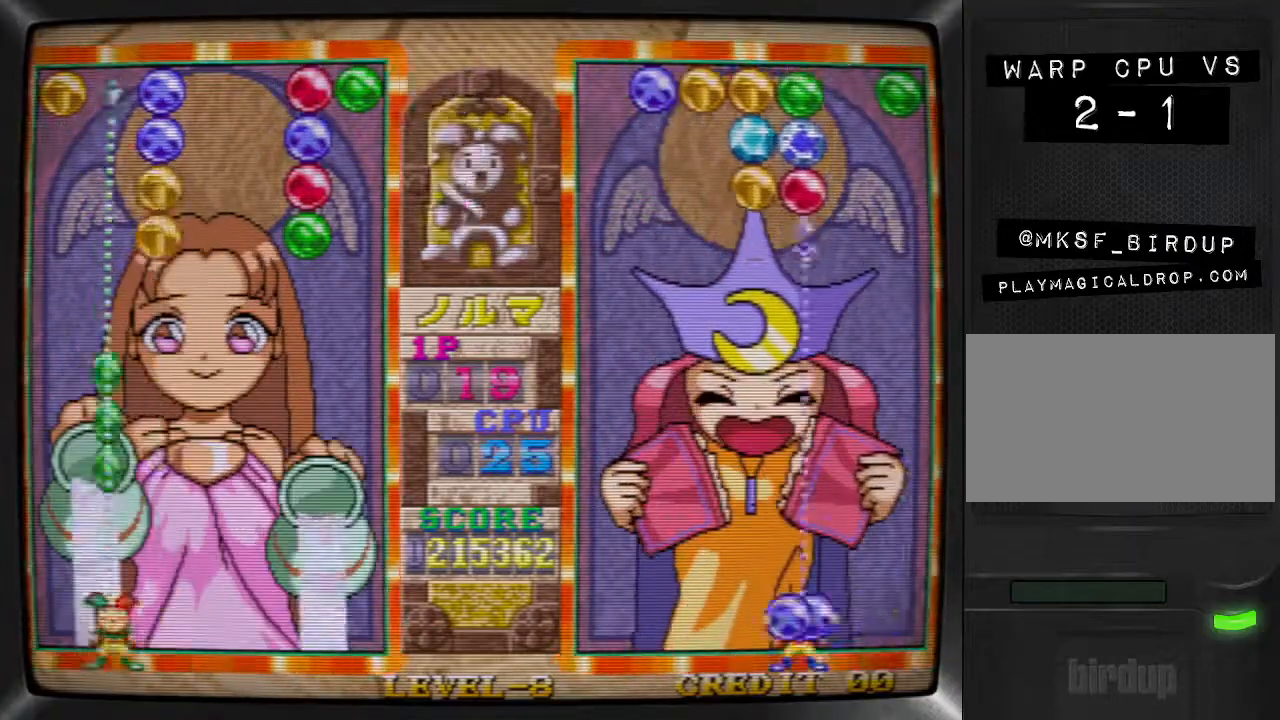
{"buttons": ["DPAD_LEFT"], "events": [[67, "TRIANGLE", "up"], [100, "DPAD_RIGHT", "down"], [200, "DPAD_RIGHT", "up"], [200, "SQUARE", "down"], [333, "DPAD_LEFT", "down"], [333, "SQUARE", "up"], [433, "DPAD_LEFT", "up"], [500, "DPAD_LEFT", "down"]]}
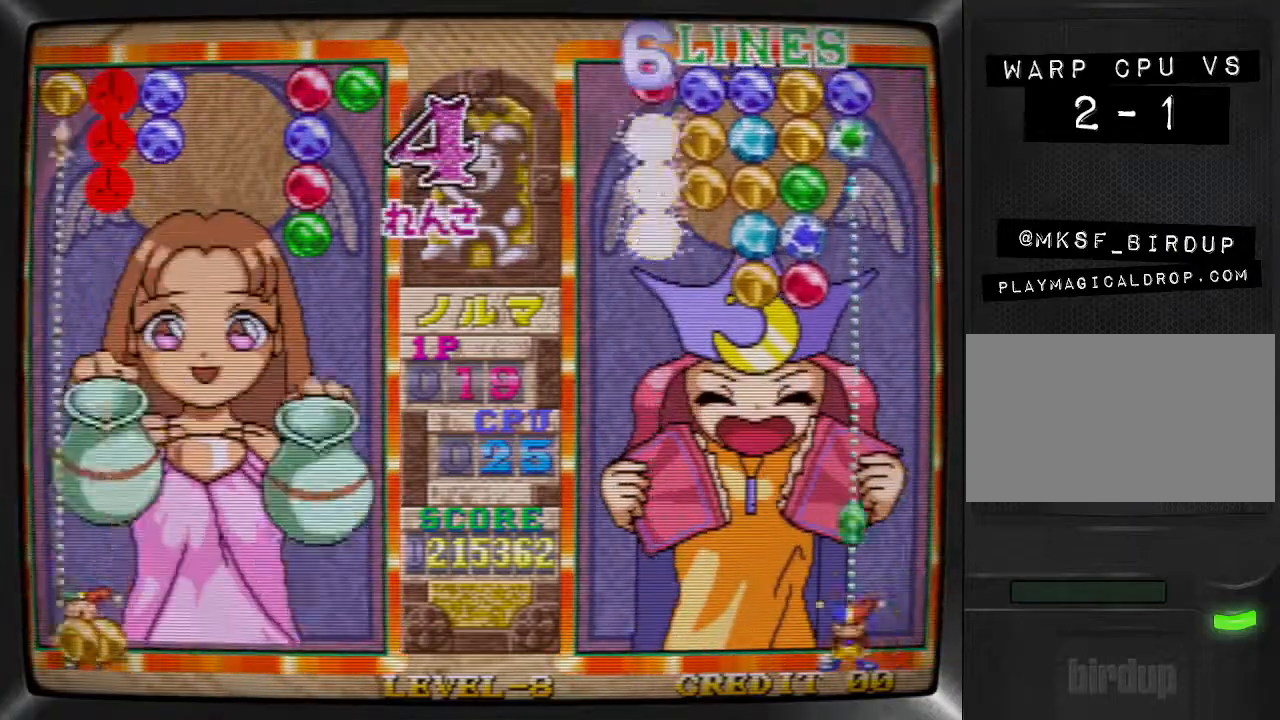
{"buttons": ["TRIANGLE"], "events": [[67, "SQUARE", "down"], [100, "DPAD_LEFT", "up"], [200, "SQUARE", "up"], [233, "DPAD_RIGHT", "down"], [333, "DPAD_RIGHT", "up"], [467, "TRIANGLE", "down"]]}
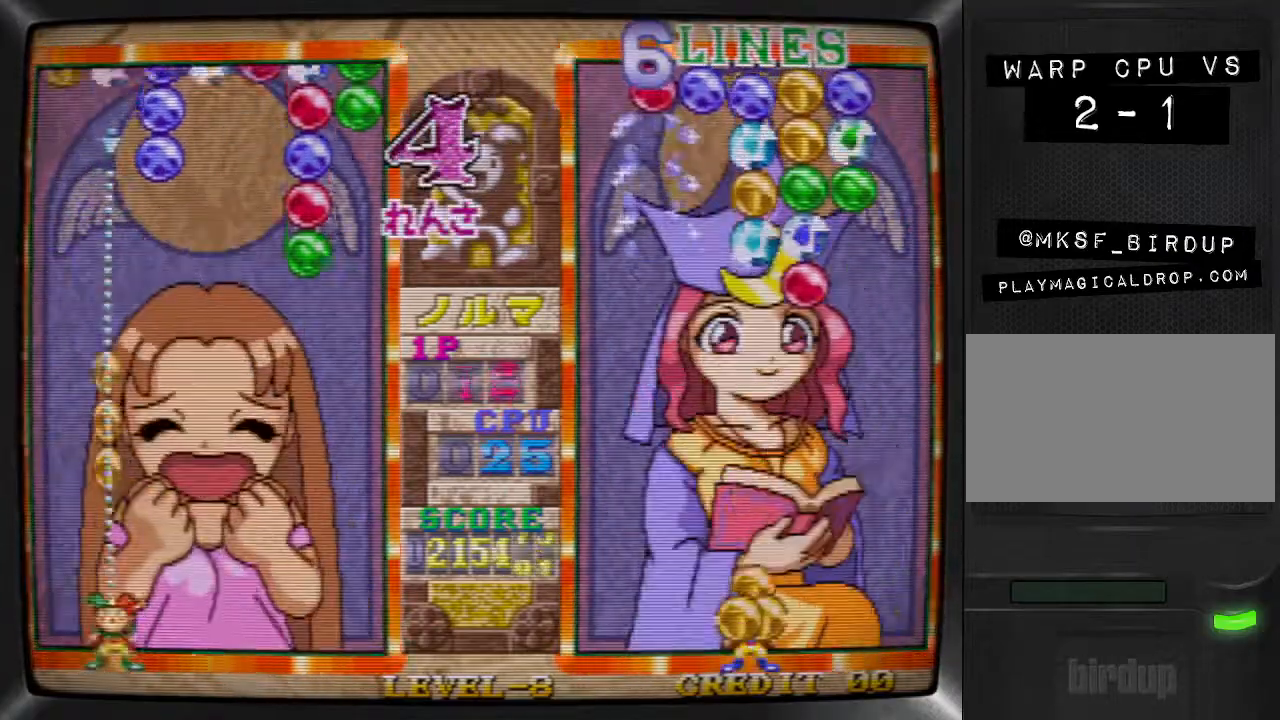
{"buttons": [], "events": [[100, "DPAD_RIGHT", "down"], [133, "TRIANGLE", "up"], [200, "DPAD_RIGHT", "up"], [200, "SQUARE", "down"], [333, "DPAD_RIGHT", "down"], [333, "SQUARE", "up"], [400, "DPAD_RIGHT", "up"]]}